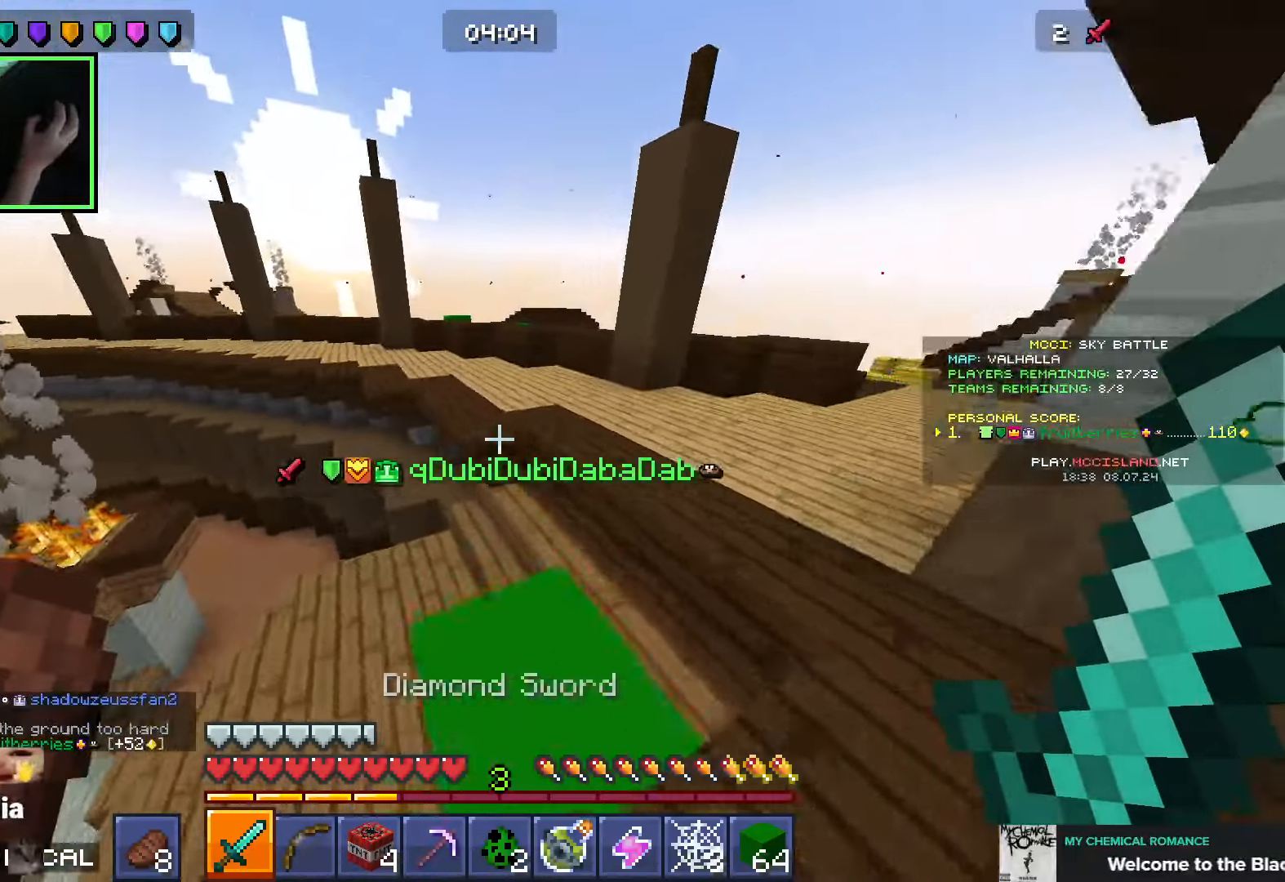
Gameplay with keyboard and mouse; each line is a JSON object with the keys and mouse buttons held at the frame after it. "events" lists presses ("down") and releases ("up") of "a", "ctrl", "d", "e", "q", "s", "shift", "space", "w", "mouse_left", "mouse_wheel", "mouse_right", "mouse_mb4" and "mouse_mb5" between this image and that frame as [ms after this image, input, new state], when the widget could be followed in between. "mouse_left", "mouse_wheel", "mouse_right", "mouse_mb4", "mouse_mb5" = the "left", "wheel", "right", "mb4", "mb5" buttons of the "mouse" list. No other keys are recorded. Fast repeated clicks can show as one long hold. "wheel" means that the mouse wheel is clicked or scrolled. Mouse movement is not recorded.
{"keys": ["space", "w"], "mouse": [], "events": [[166, "space", "down"]]}
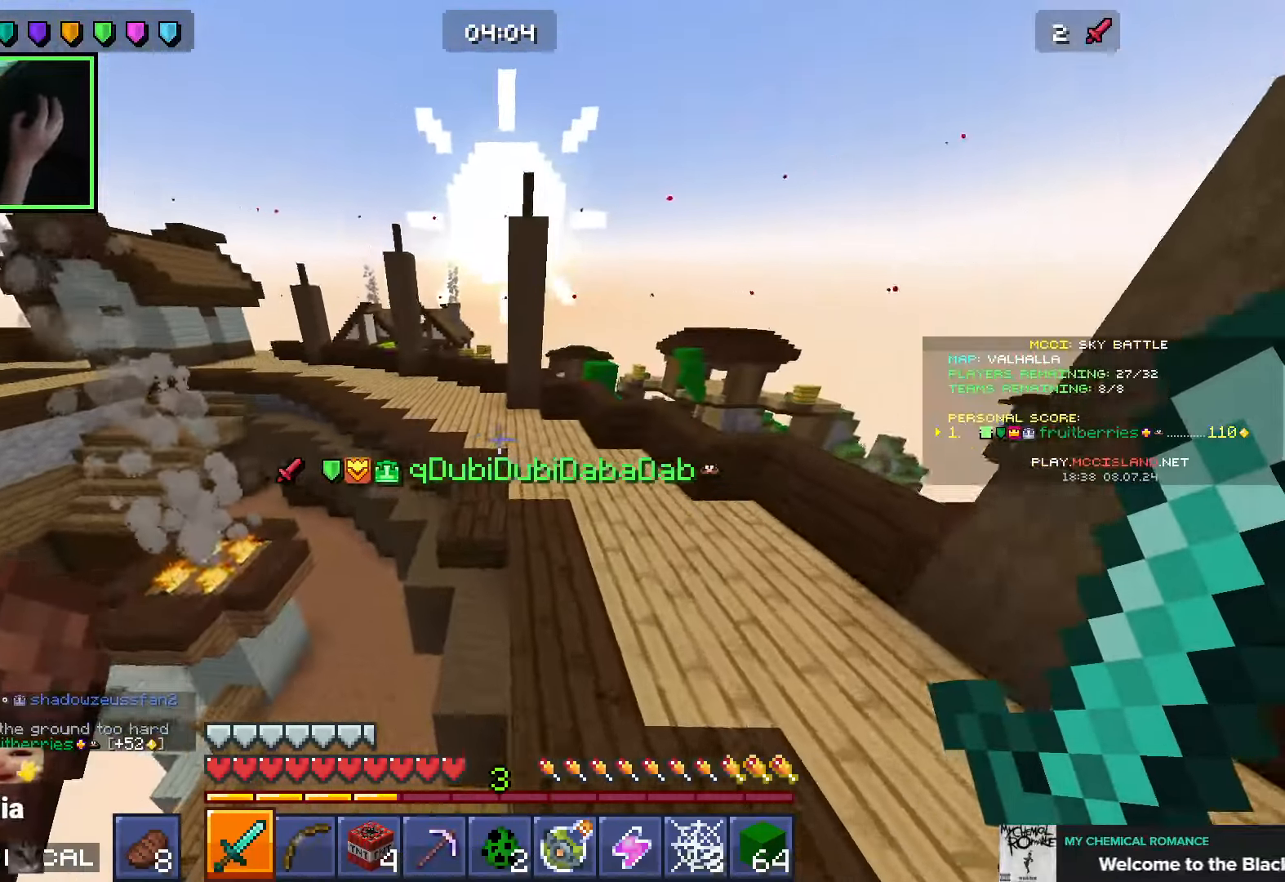
{"keys": ["space", "w"], "mouse": [], "events": []}
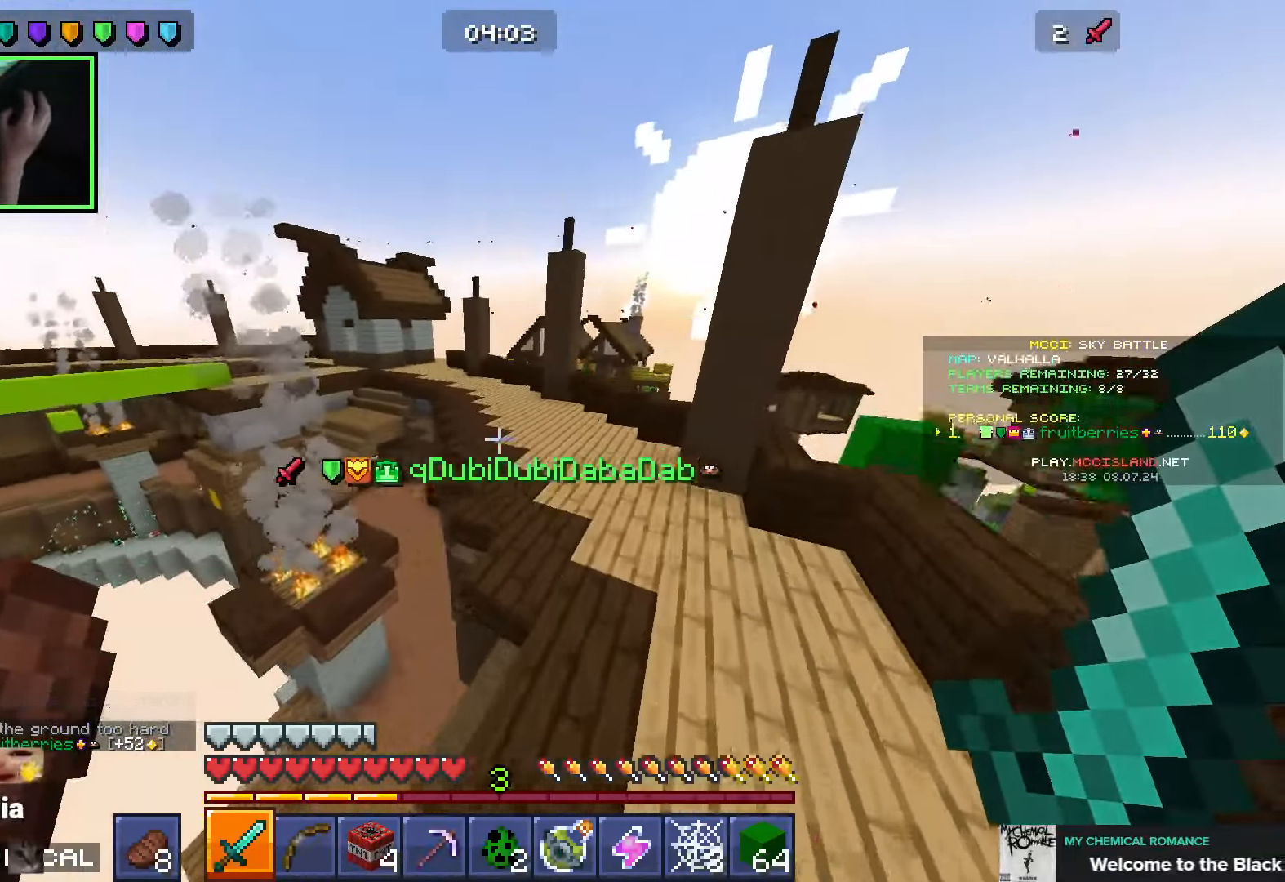
{"keys": ["d", "space", "w"], "mouse": [], "events": [[316, "d", "down"]]}
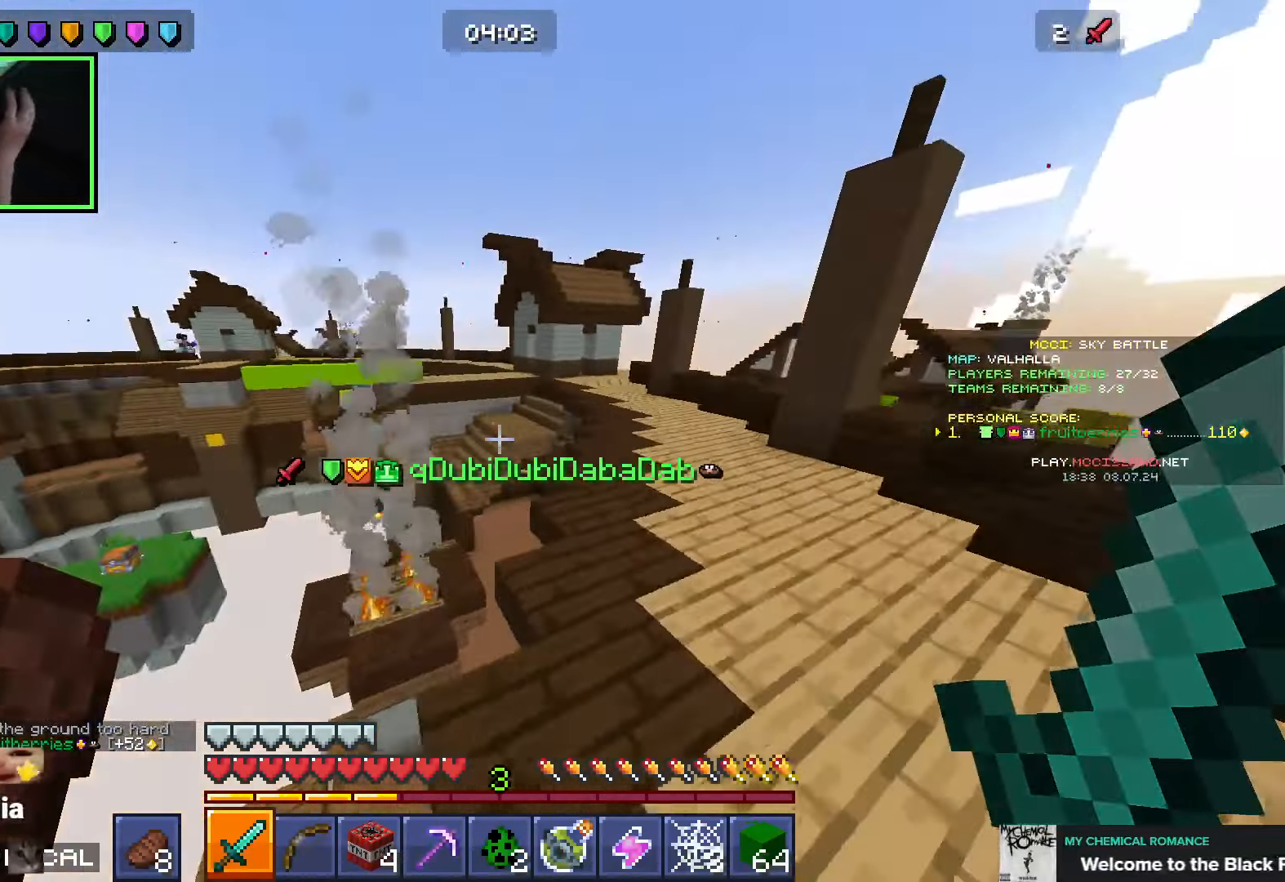
{"keys": ["d", "space", "w"], "mouse": [], "events": []}
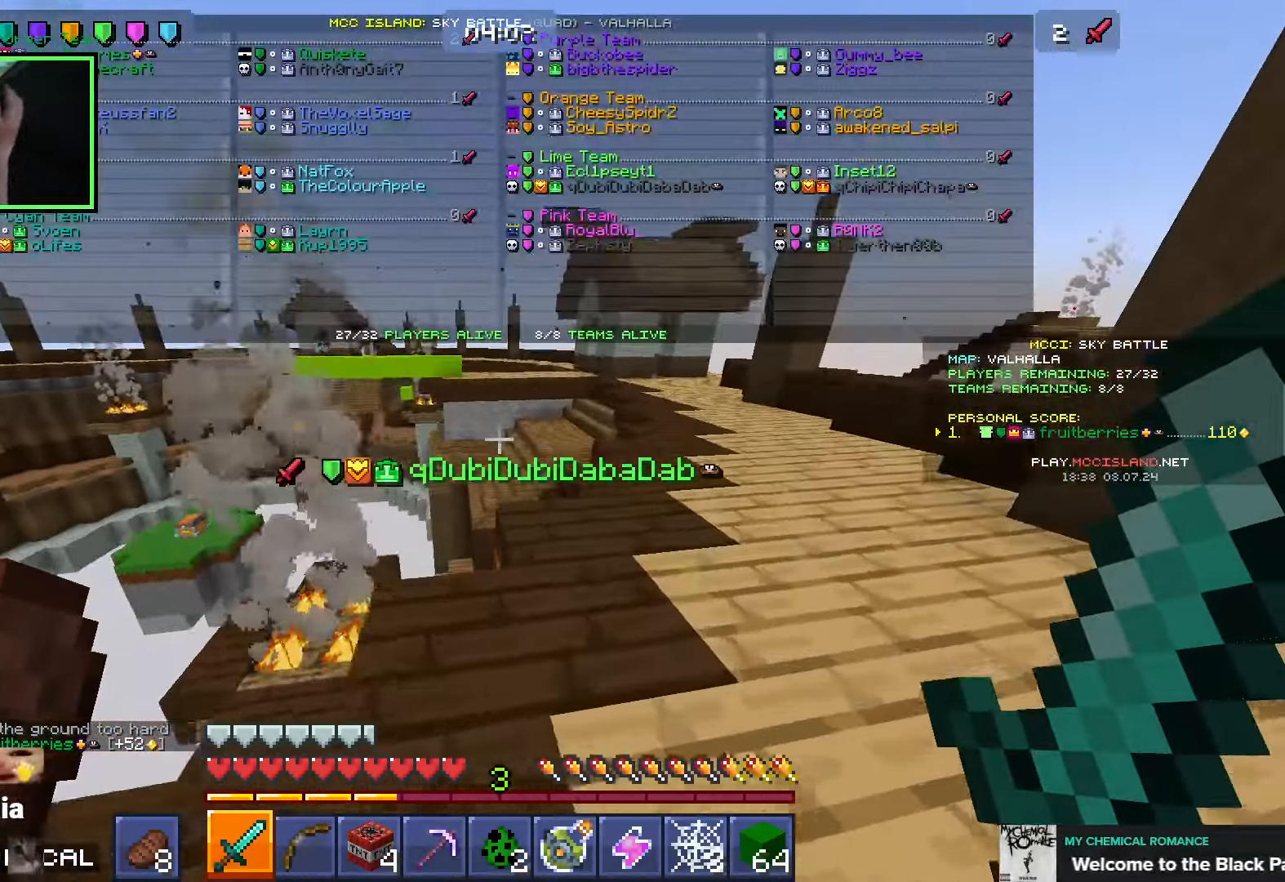
{"keys": ["d", "space", "w"], "mouse": [], "events": []}
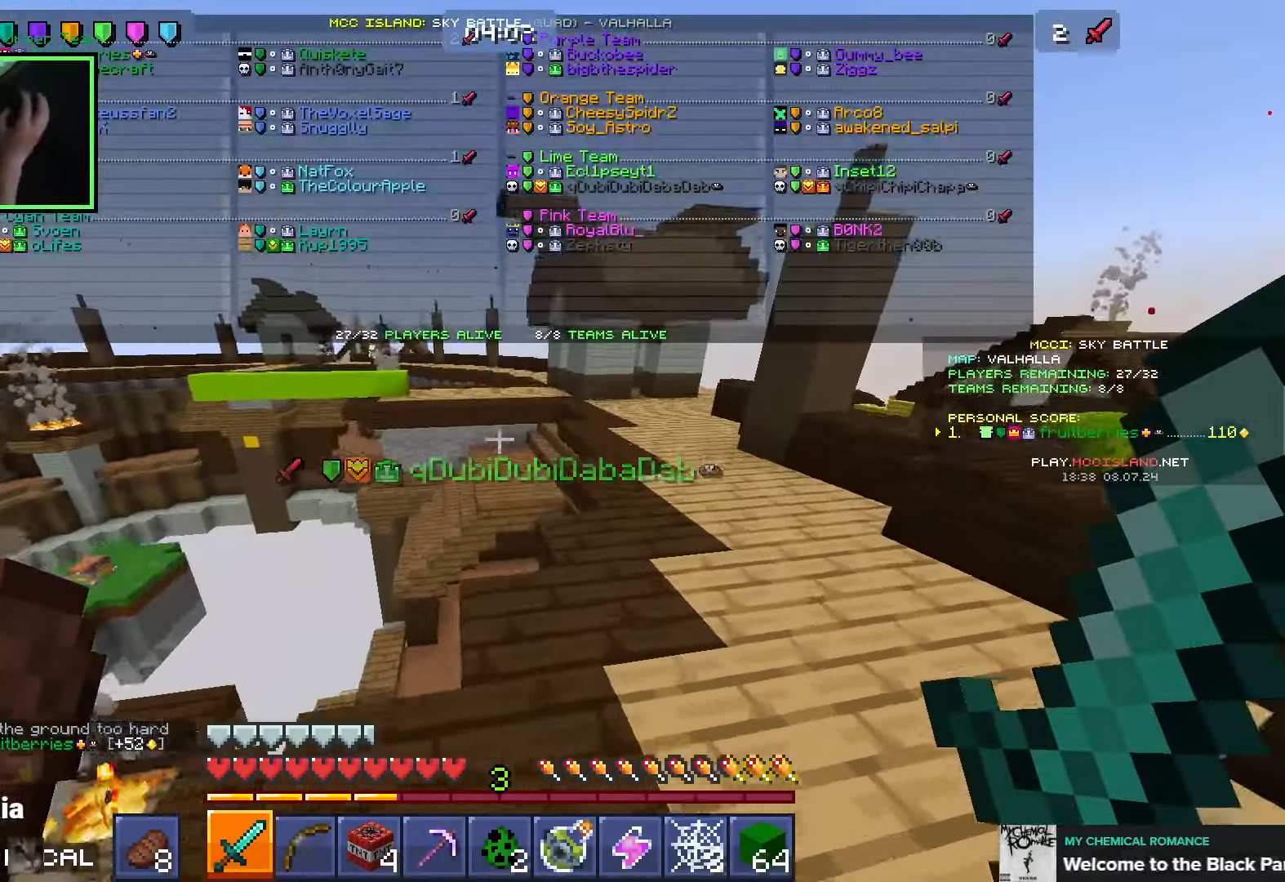
{"keys": ["space", "w"], "mouse": [], "events": [[150, "d", "up"]]}
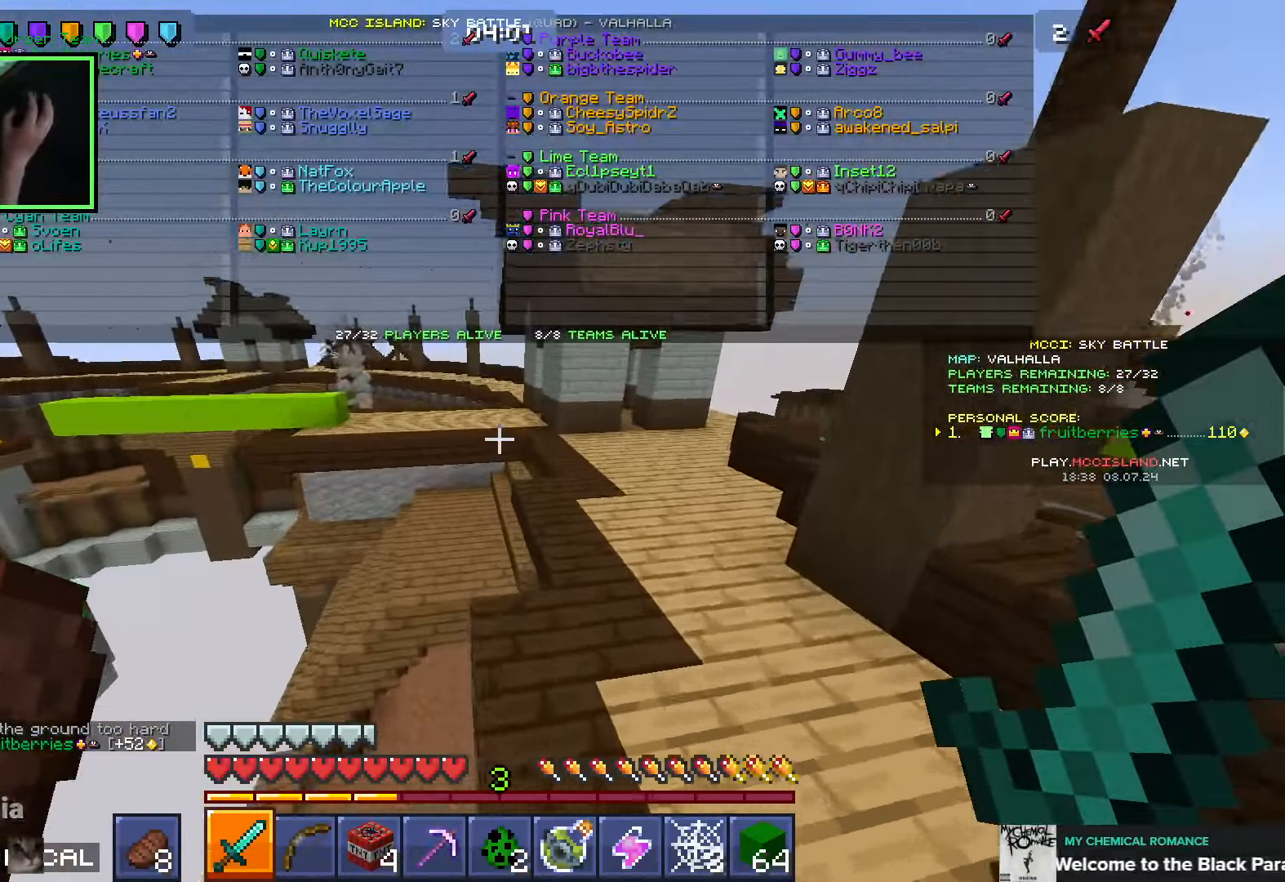
{"keys": ["space", "w"], "mouse": [], "events": [[166, "d", "down"], [250, "d", "up"]]}
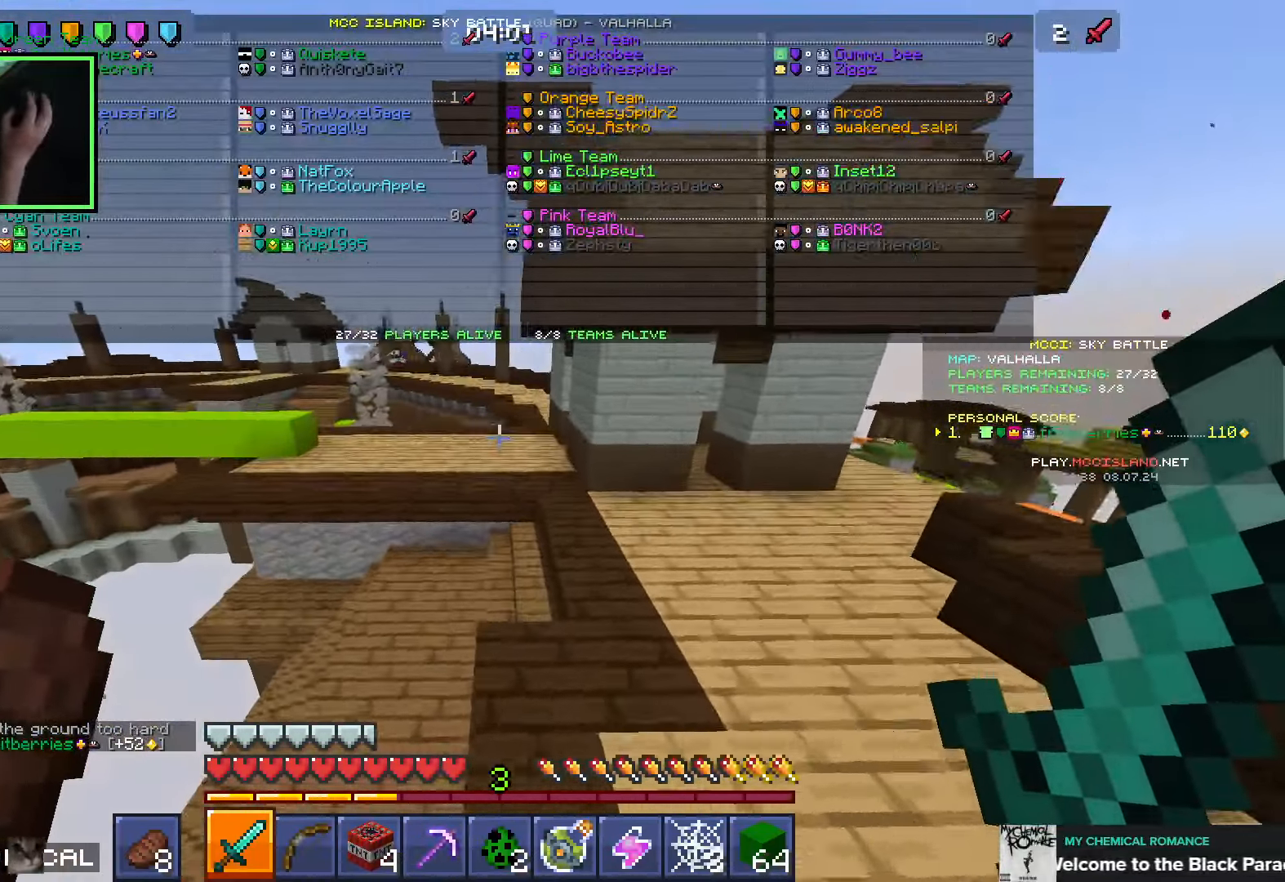
{"keys": ["space", "w"], "mouse": [], "events": []}
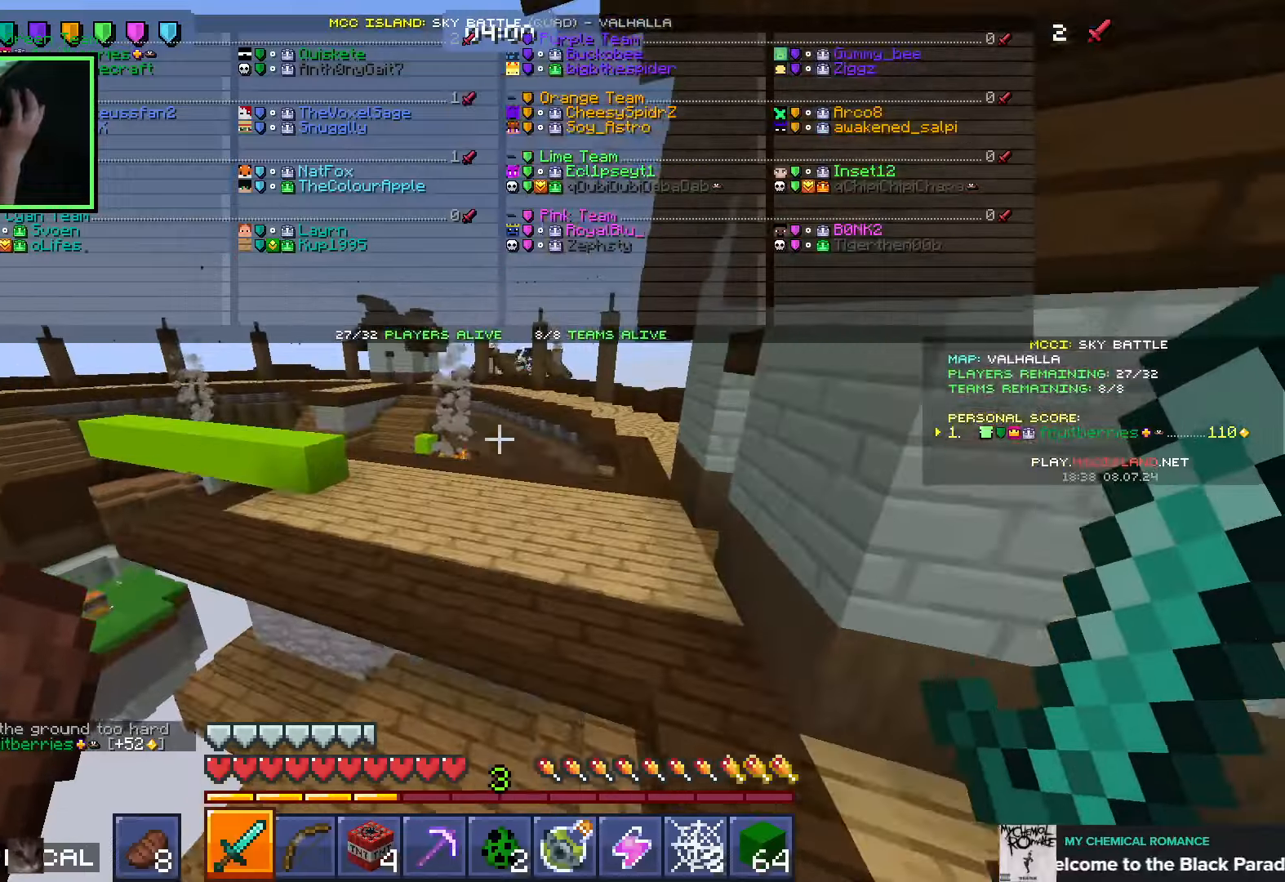
{"keys": ["d", "space", "w"], "mouse": [], "events": [[16, "d", "down"], [66, "space", "up"], [283, "space", "down"]]}
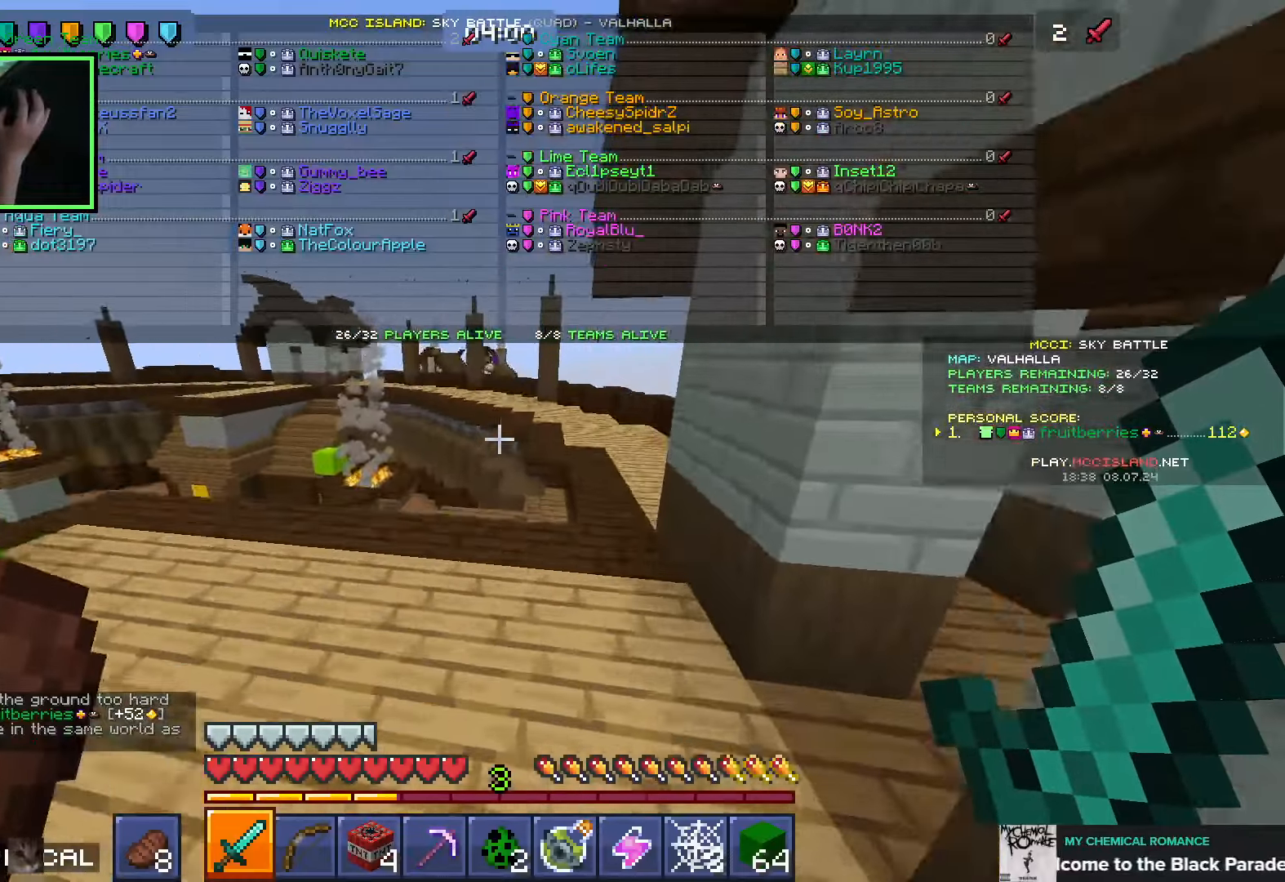
{"keys": ["space", "w"], "mouse": [], "events": [[66, "d", "up"], [116, "space", "up"], [283, "d", "down"], [450, "space", "down"], [500, "d", "up"]]}
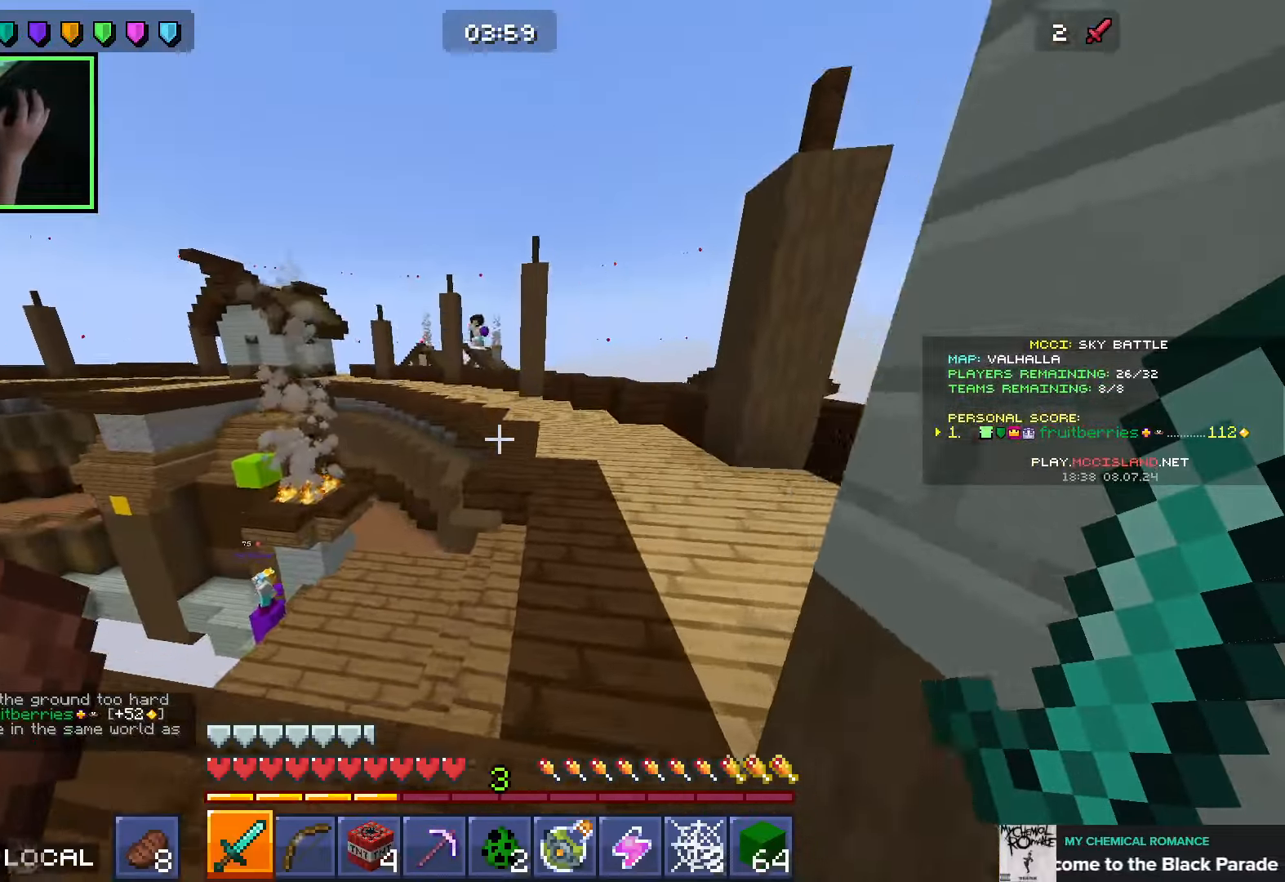
{"keys": ["space", "w"], "mouse": [], "events": [[83, "space", "up"], [416, "space", "down"]]}
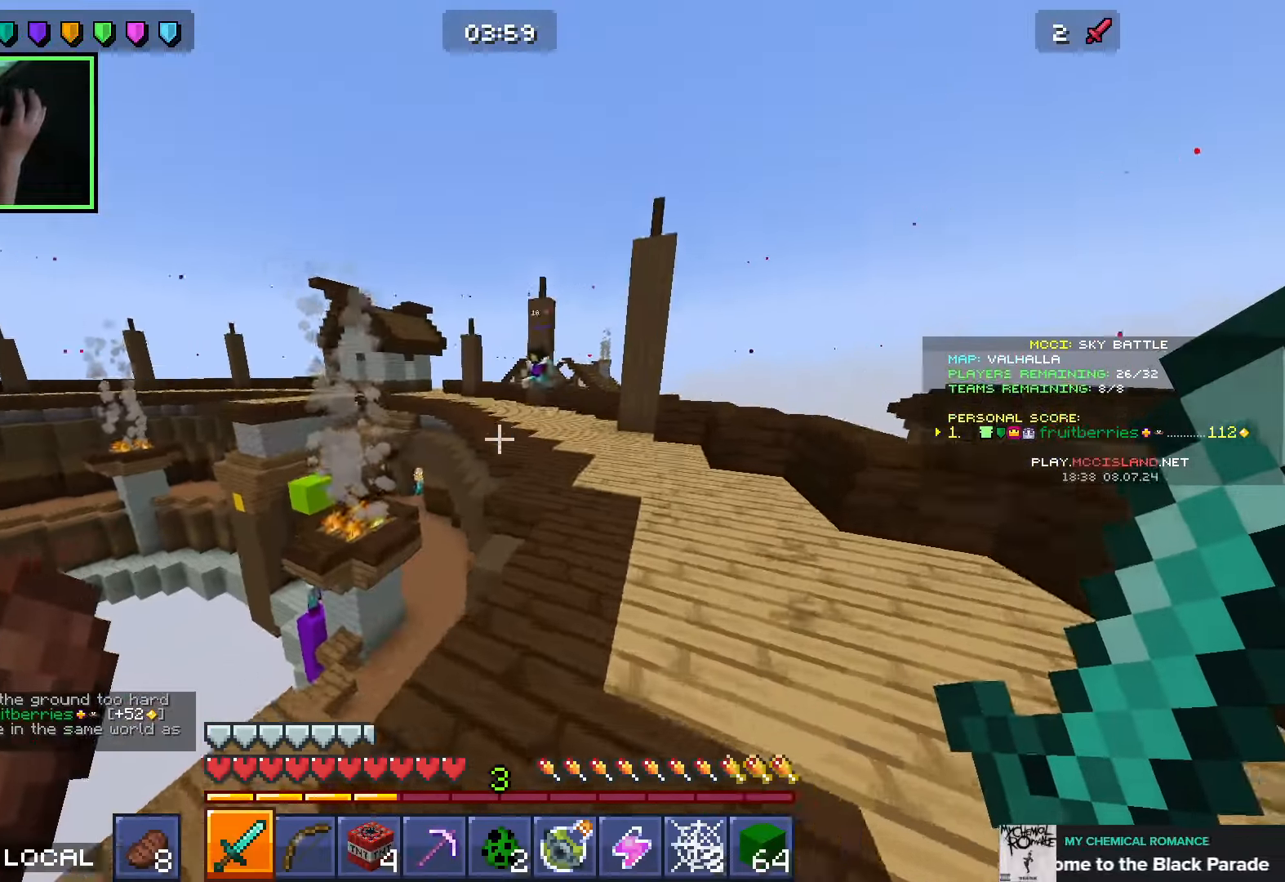
{"keys": ["d"], "mouse": [], "events": [[50, "d", "down"], [166, "d", "up"], [166, "space", "up"], [433, "d", "down"], [500, "w", "up"]]}
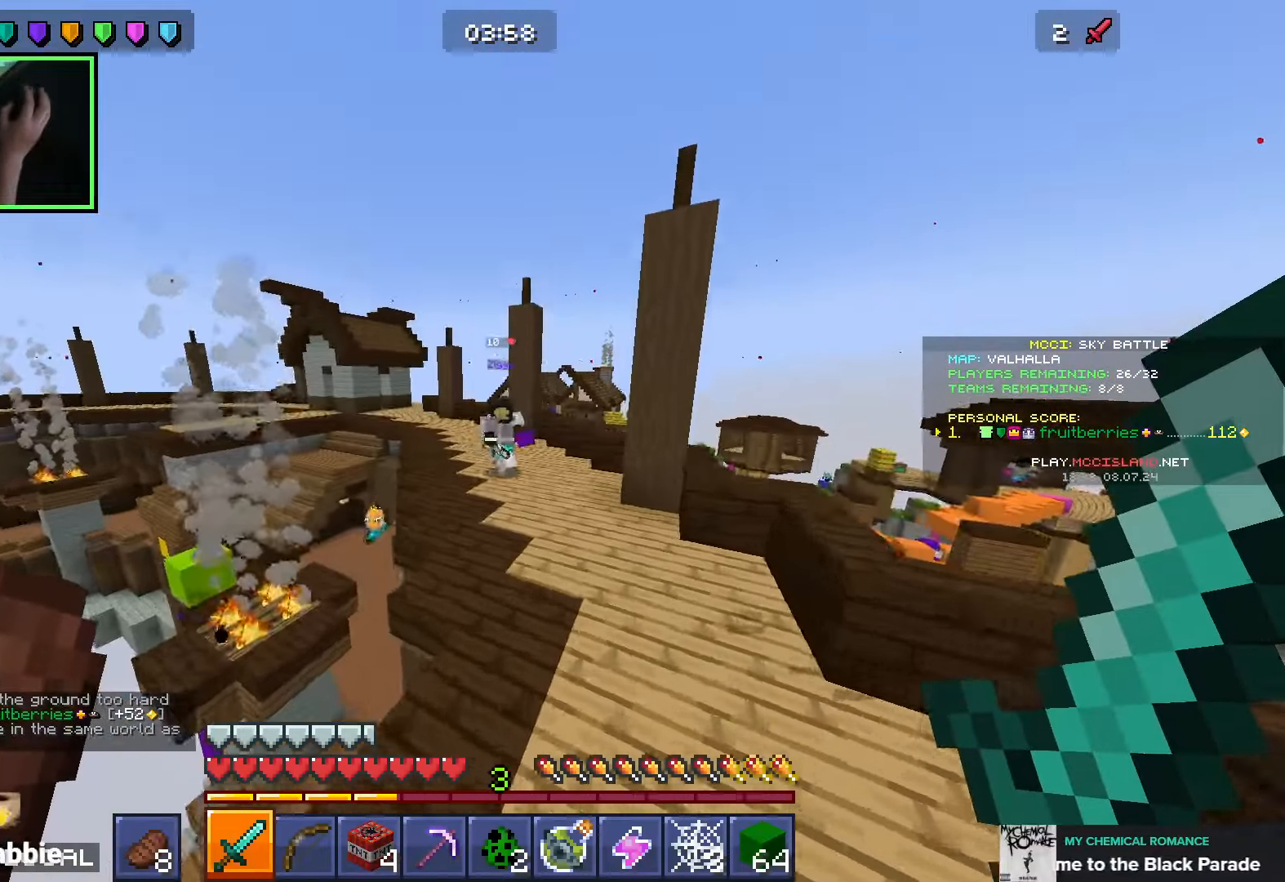
{"keys": ["a", "w"], "mouse": [], "events": [[133, "s", "down"], [300, "s", "up"], [333, "d", "up"], [383, "a", "down"], [450, "w", "down"]]}
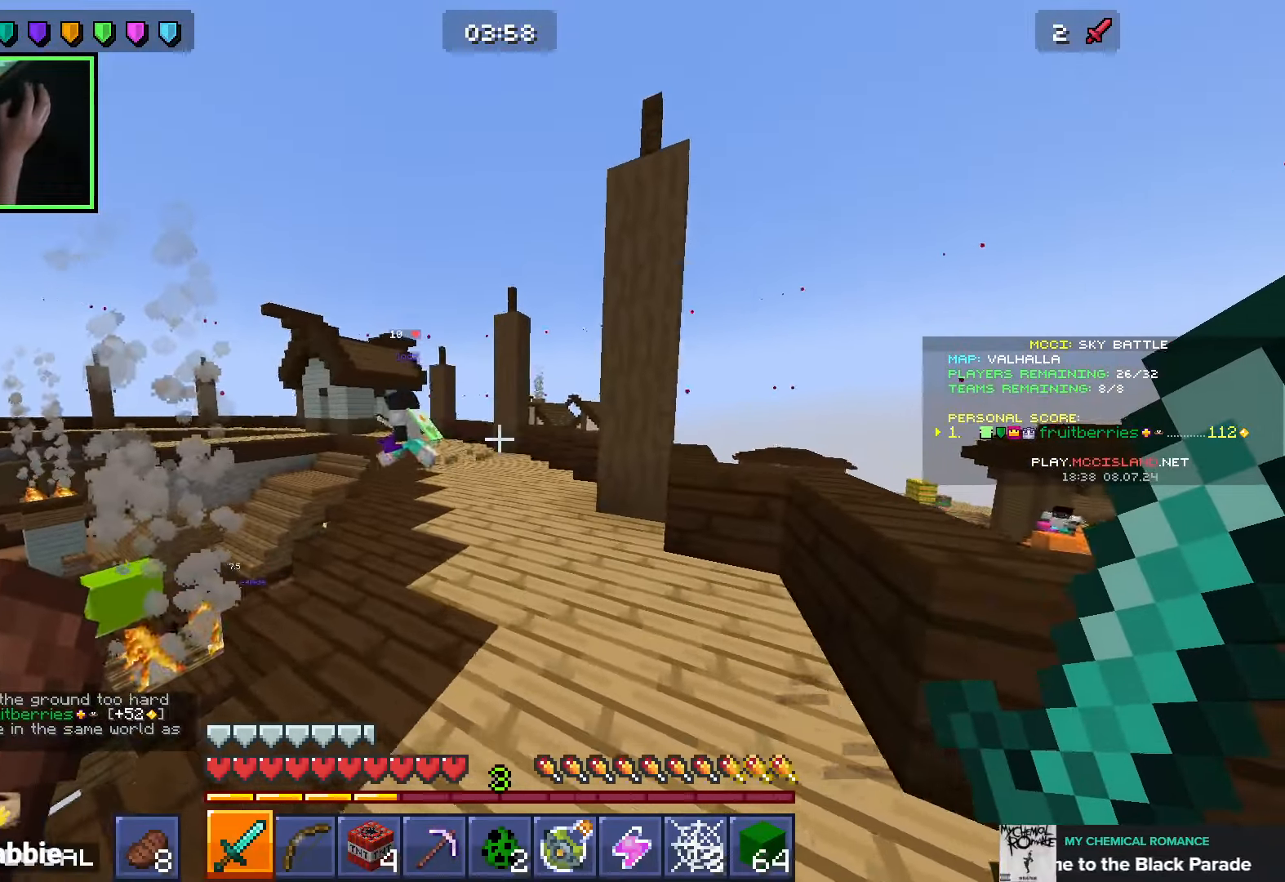
{"keys": ["a", "s"], "mouse": [], "events": [[250, "w", "up"], [316, "a", "up"], [416, "s", "down"], [450, "a", "down"]]}
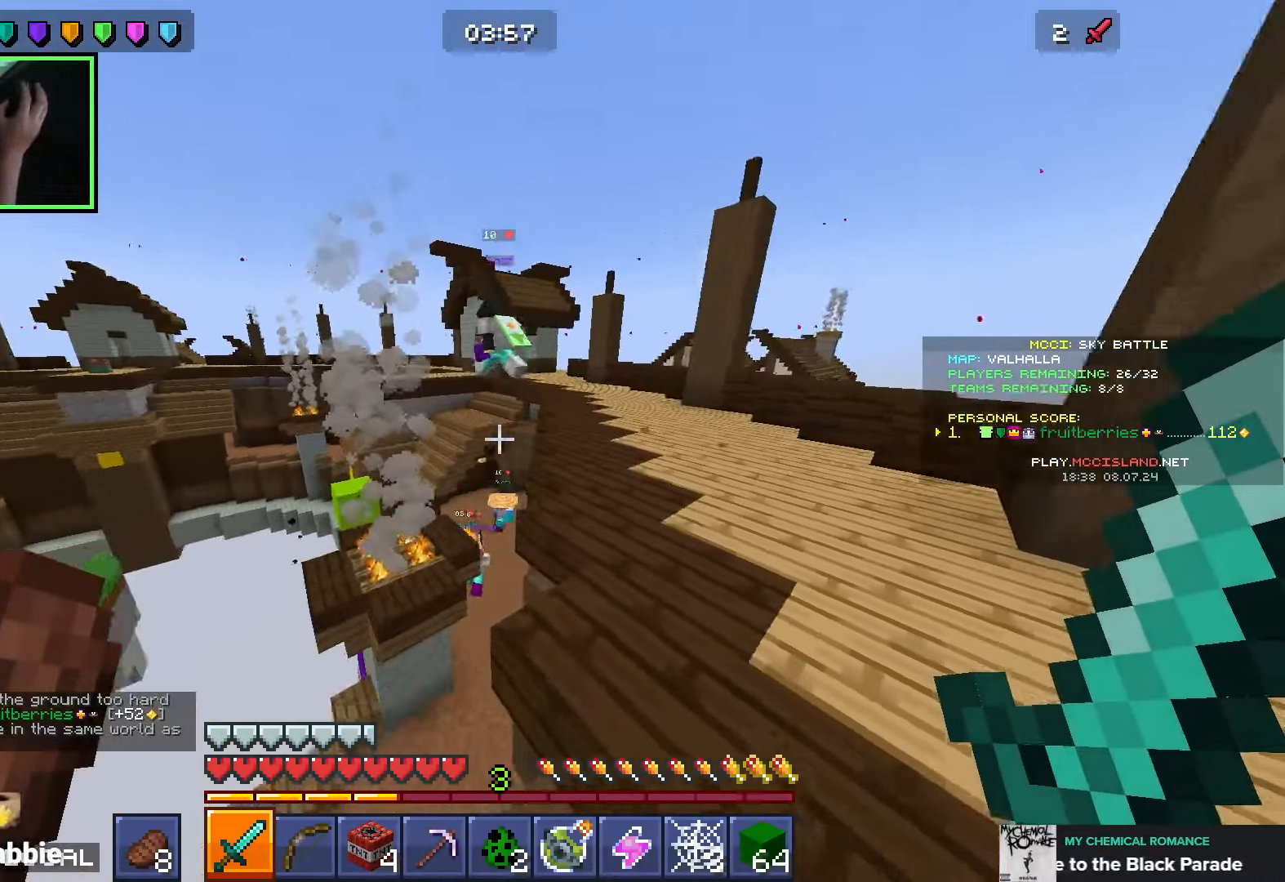
{"keys": ["d", "w"], "mouse": [], "events": [[50, "s", "up"], [83, "a", "up"], [200, "mouse_right", "down"], [233, "d", "down"], [316, "d", "up"], [316, "mouse_right", "up"], [350, "a", "down"], [366, "d", "down"], [366, "w", "down"], [383, "a", "up"]]}
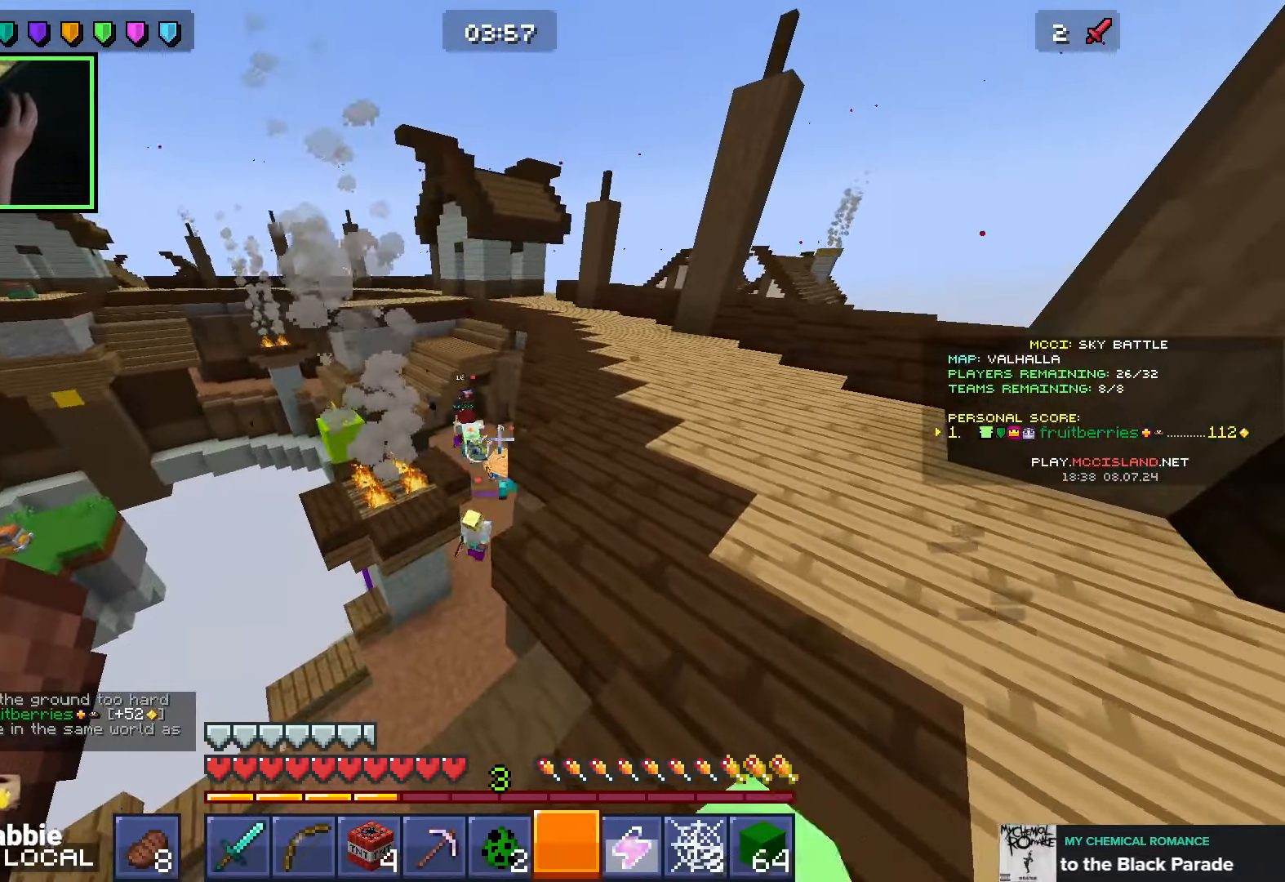
{"keys": ["w"], "mouse": [], "events": [[16, "d", "up"], [50, "space", "down"], [233, "d", "down"], [250, "space", "up"], [416, "d", "up"]]}
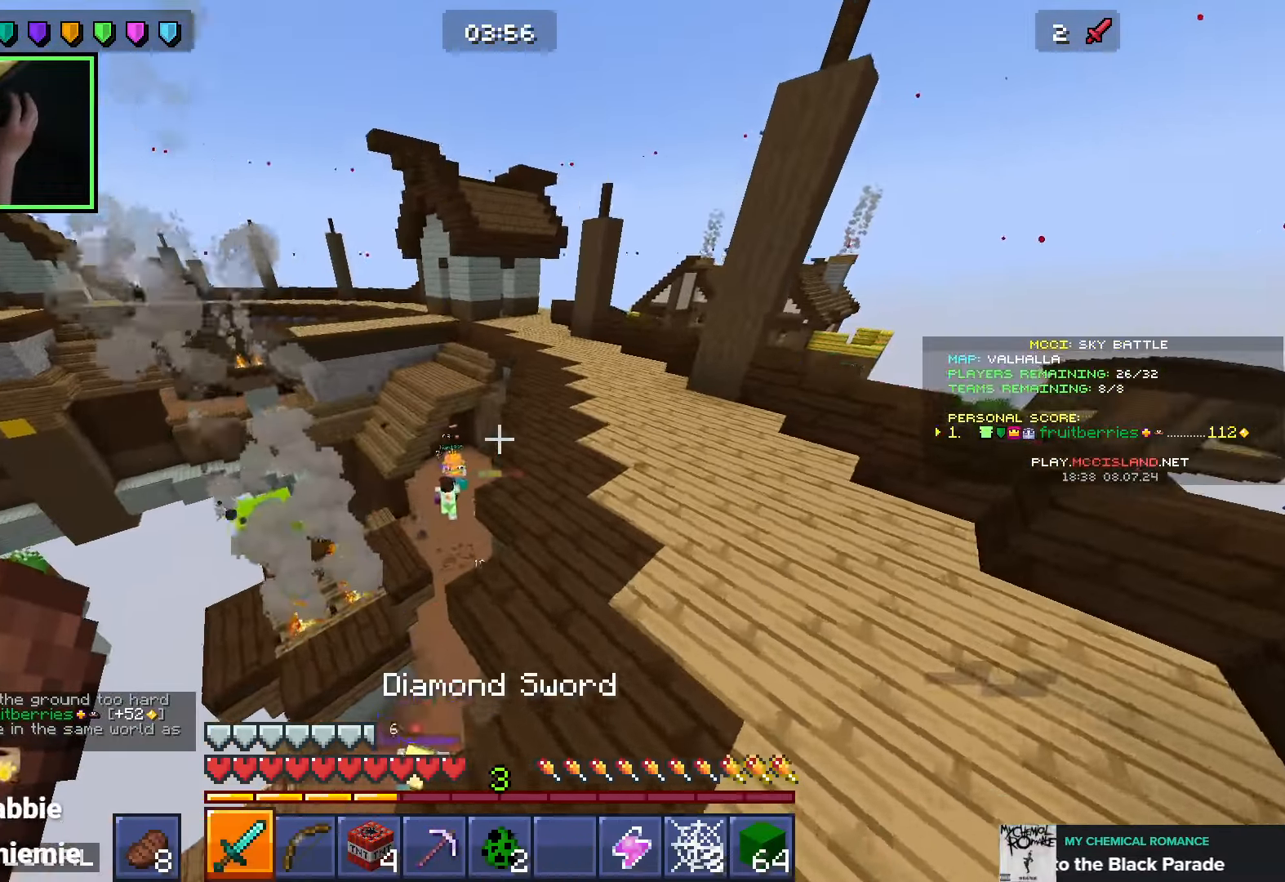
{"keys": ["w"], "mouse": ["right"], "events": [[66, "d", "down"], [100, "d", "up"], [150, "space", "down"], [200, "d", "down"], [316, "d", "up"], [316, "space", "up"], [483, "mouse_right", "down"]]}
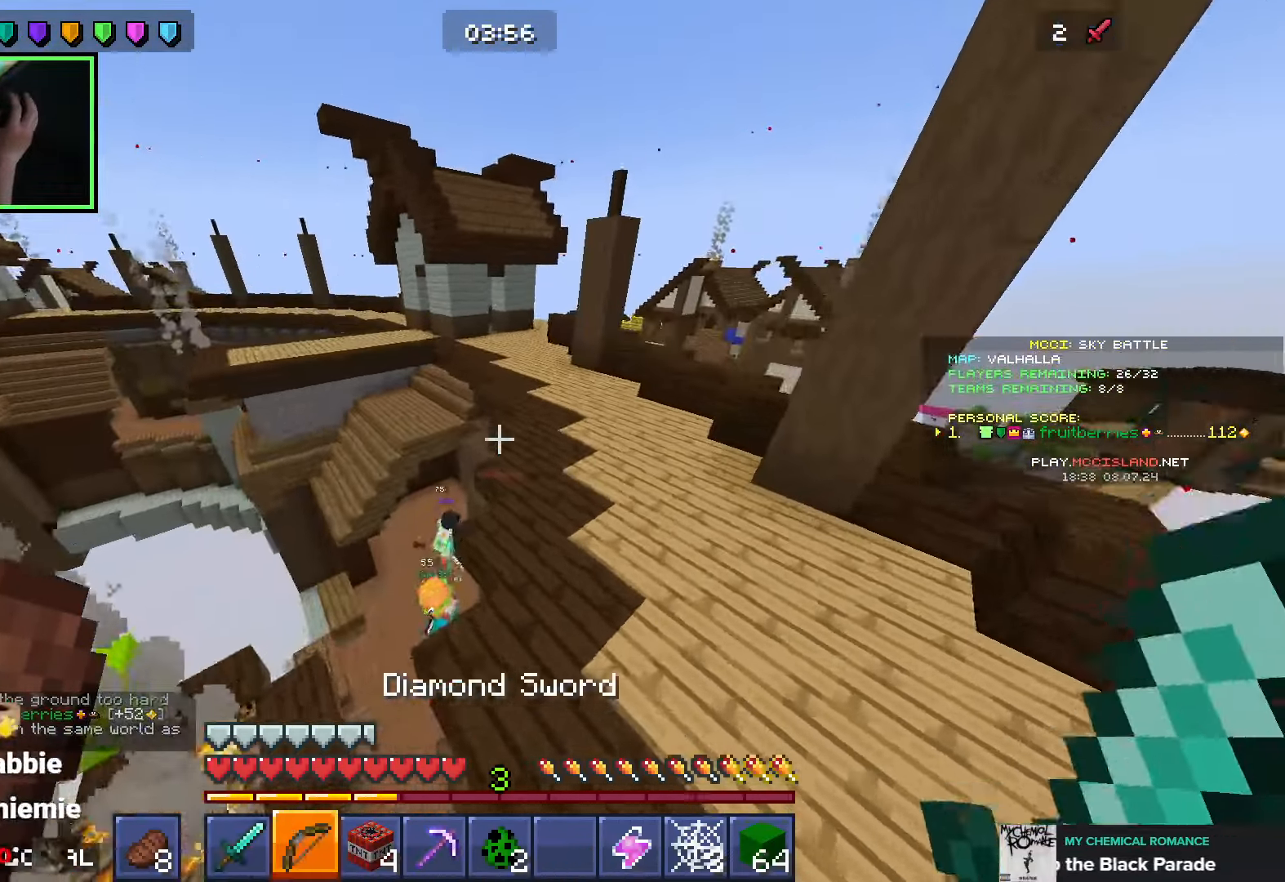
{"keys": ["a", "w"], "mouse": ["right"], "events": [[450, "a", "down"]]}
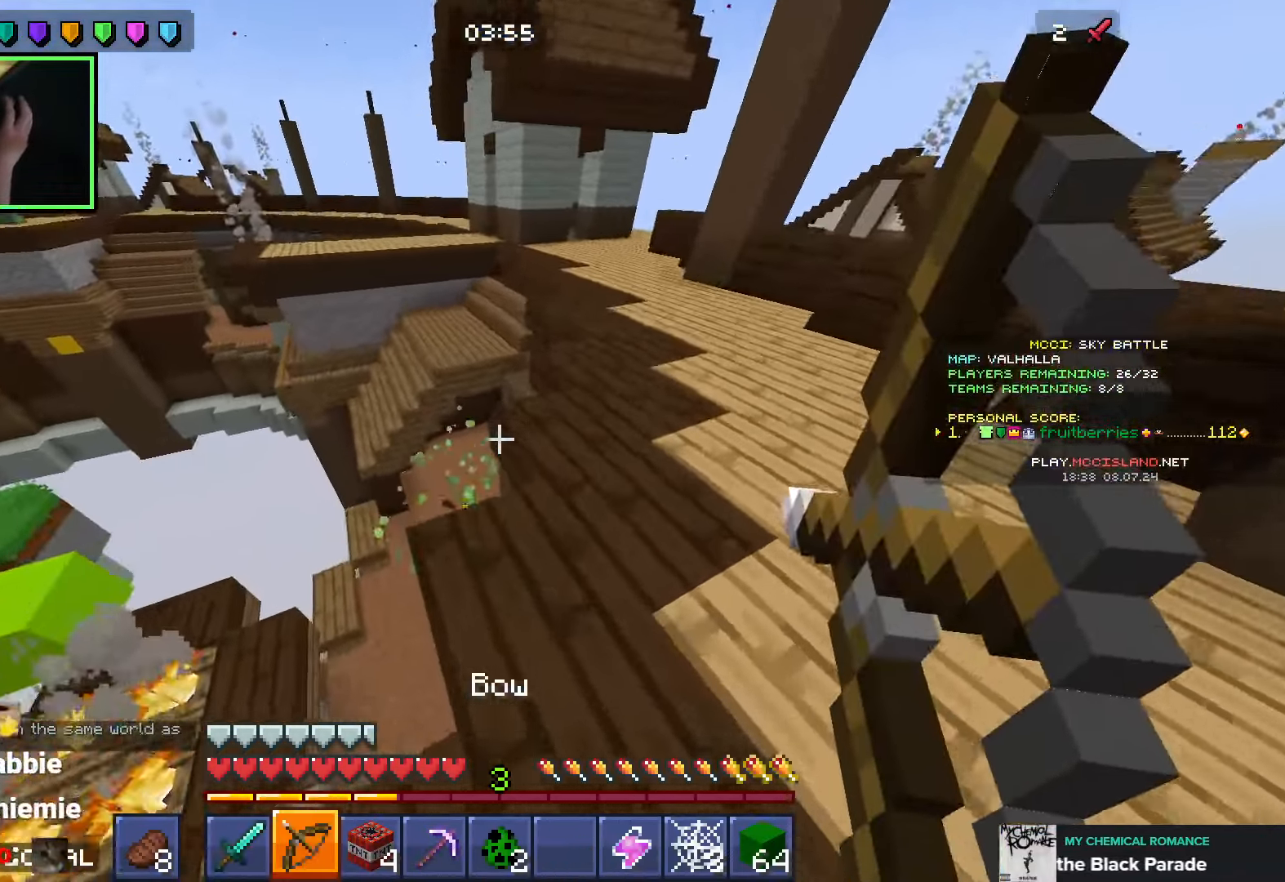
{"keys": ["a", "d", "s"], "mouse": ["right"], "events": [[16, "space", "down"], [66, "a", "up"], [133, "space", "up"], [183, "w", "up"], [266, "a", "down"], [300, "s", "down"], [383, "a", "up"], [433, "d", "down"], [483, "a", "down"]]}
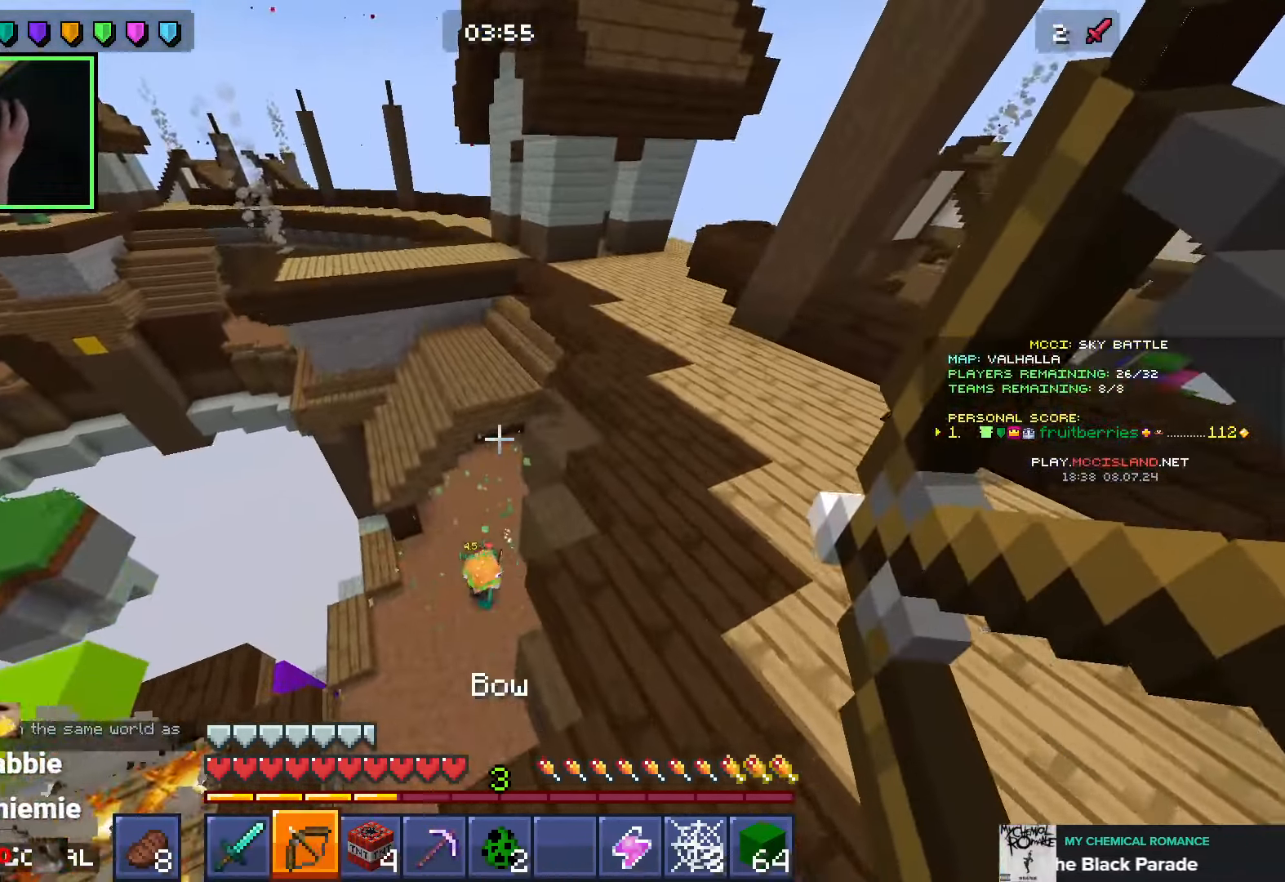
{"keys": [], "mouse": [], "events": [[16, "a", "up"], [16, "d", "up"], [100, "a", "down"], [433, "mouse_right", "up"], [433, "s", "up"], [450, "a", "up"]]}
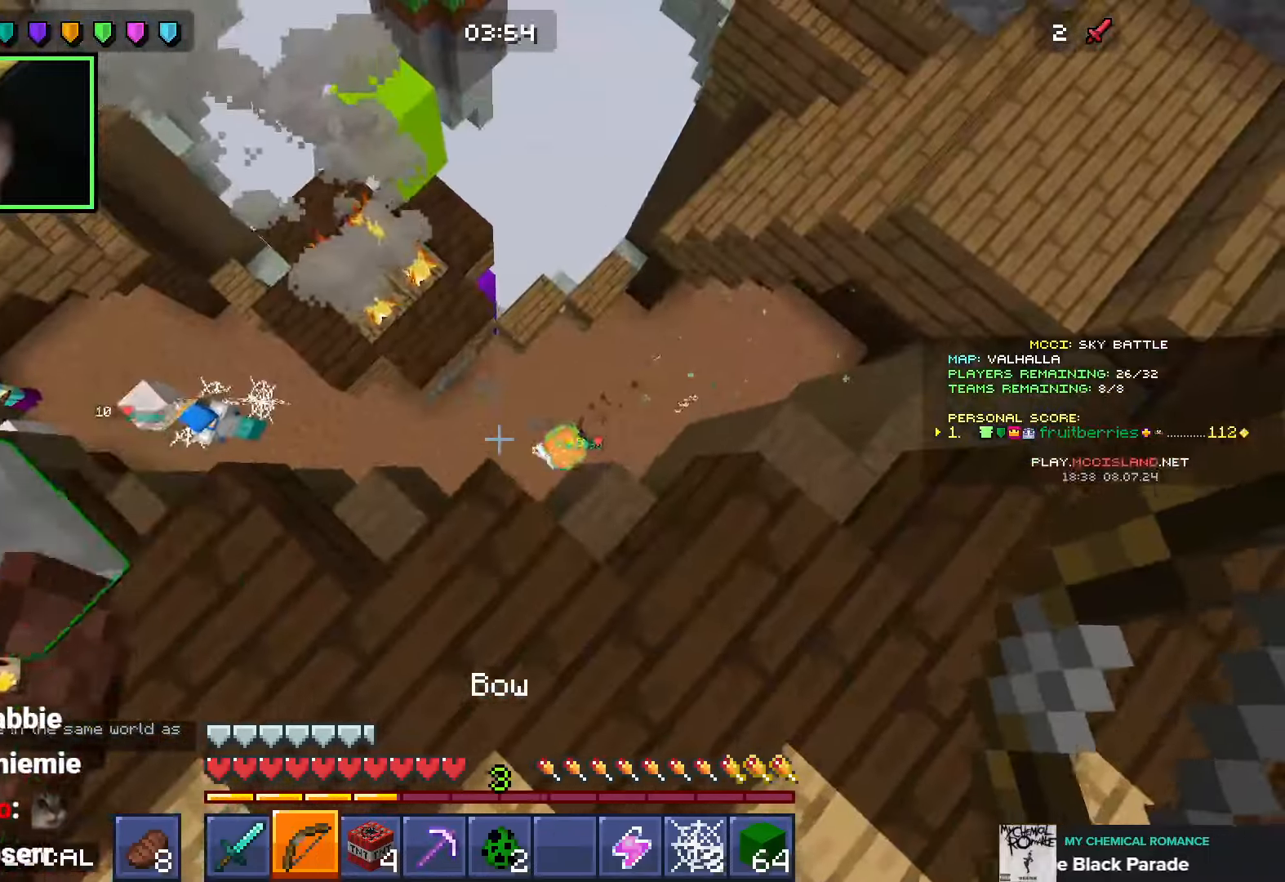
{"keys": ["a", "w"], "mouse": [], "events": [[300, "a", "down"], [383, "w", "down"]]}
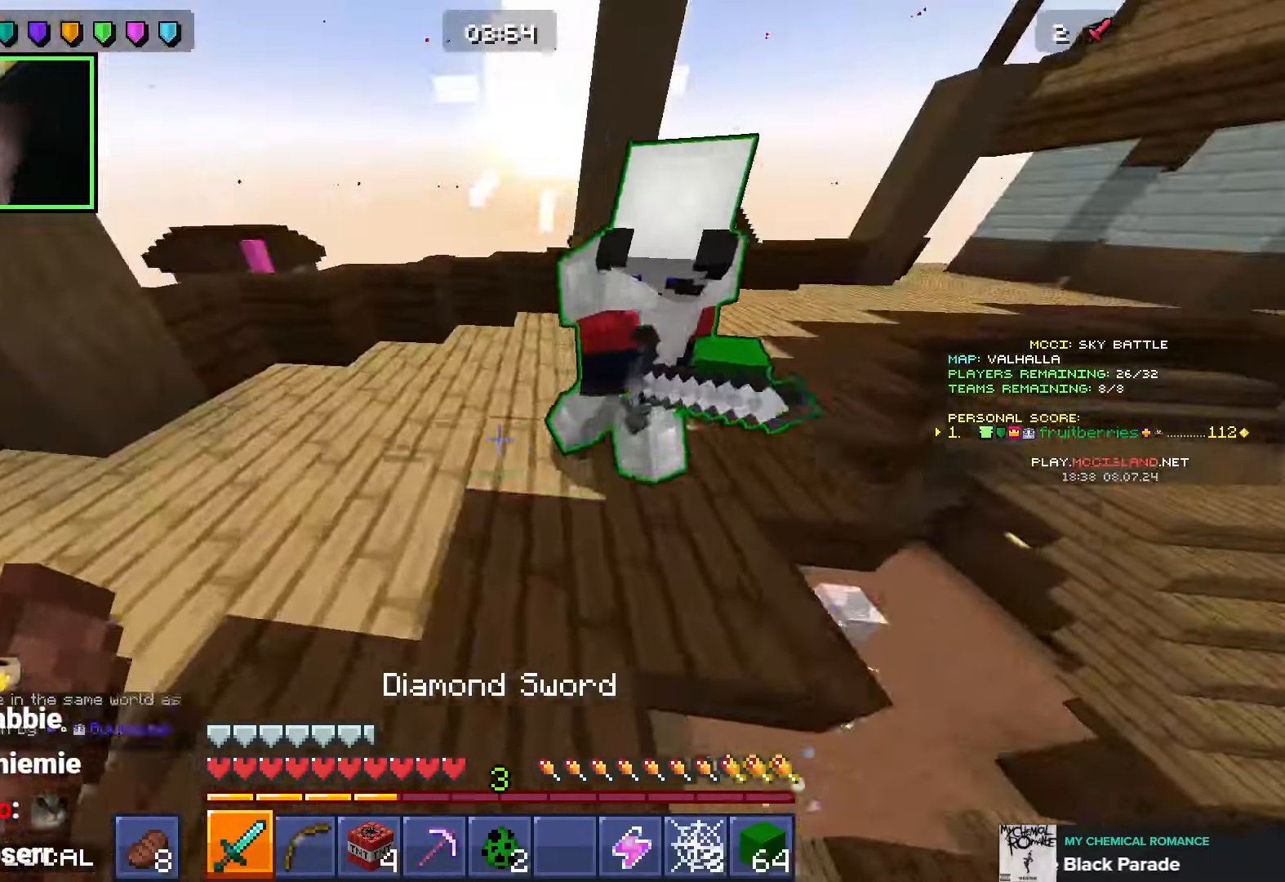
{"keys": ["d", "w"], "mouse": [], "events": [[83, "a", "up"], [333, "space", "down"], [400, "d", "down"], [466, "space", "up"]]}
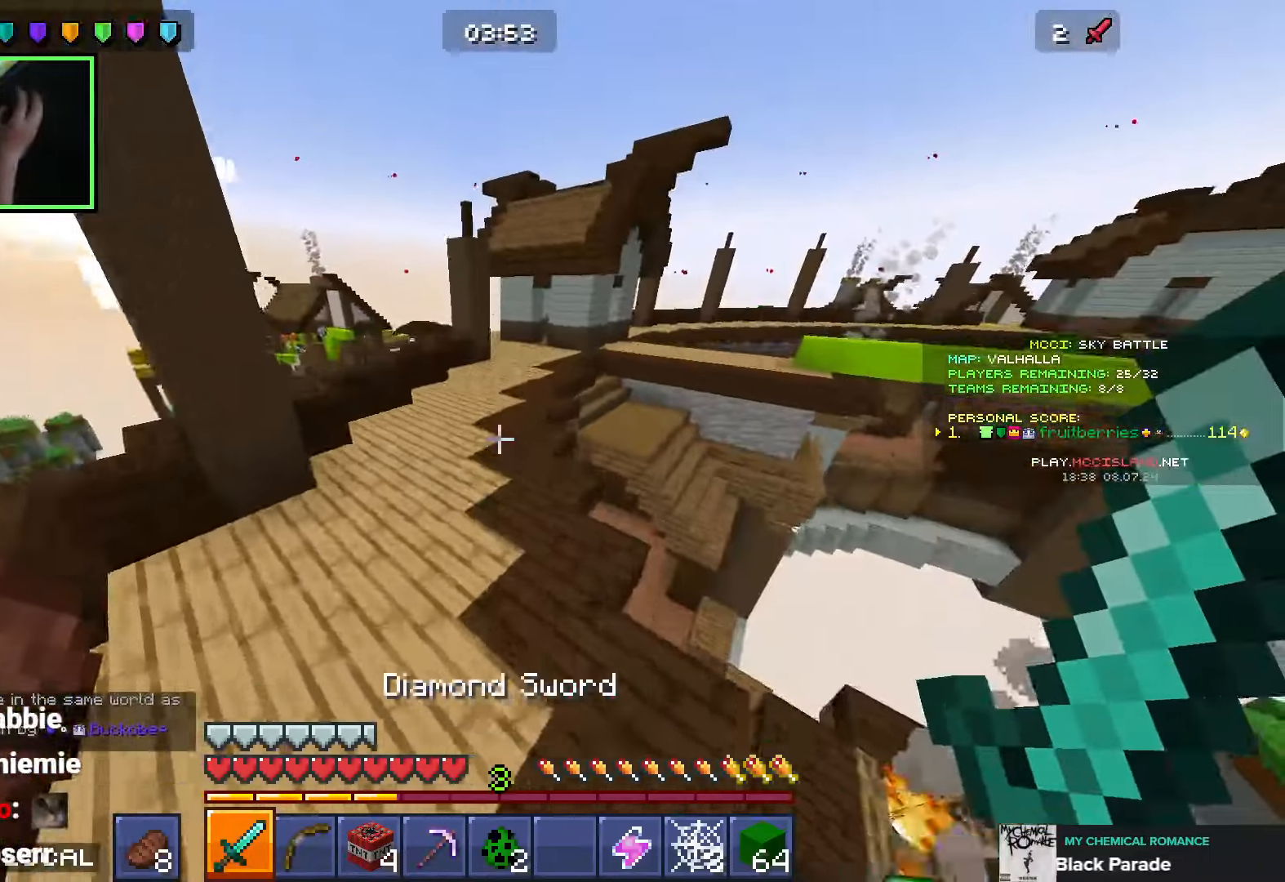
{"keys": ["w"], "mouse": [], "events": [[266, "d", "up"], [400, "d", "down"], [500, "d", "up"]]}
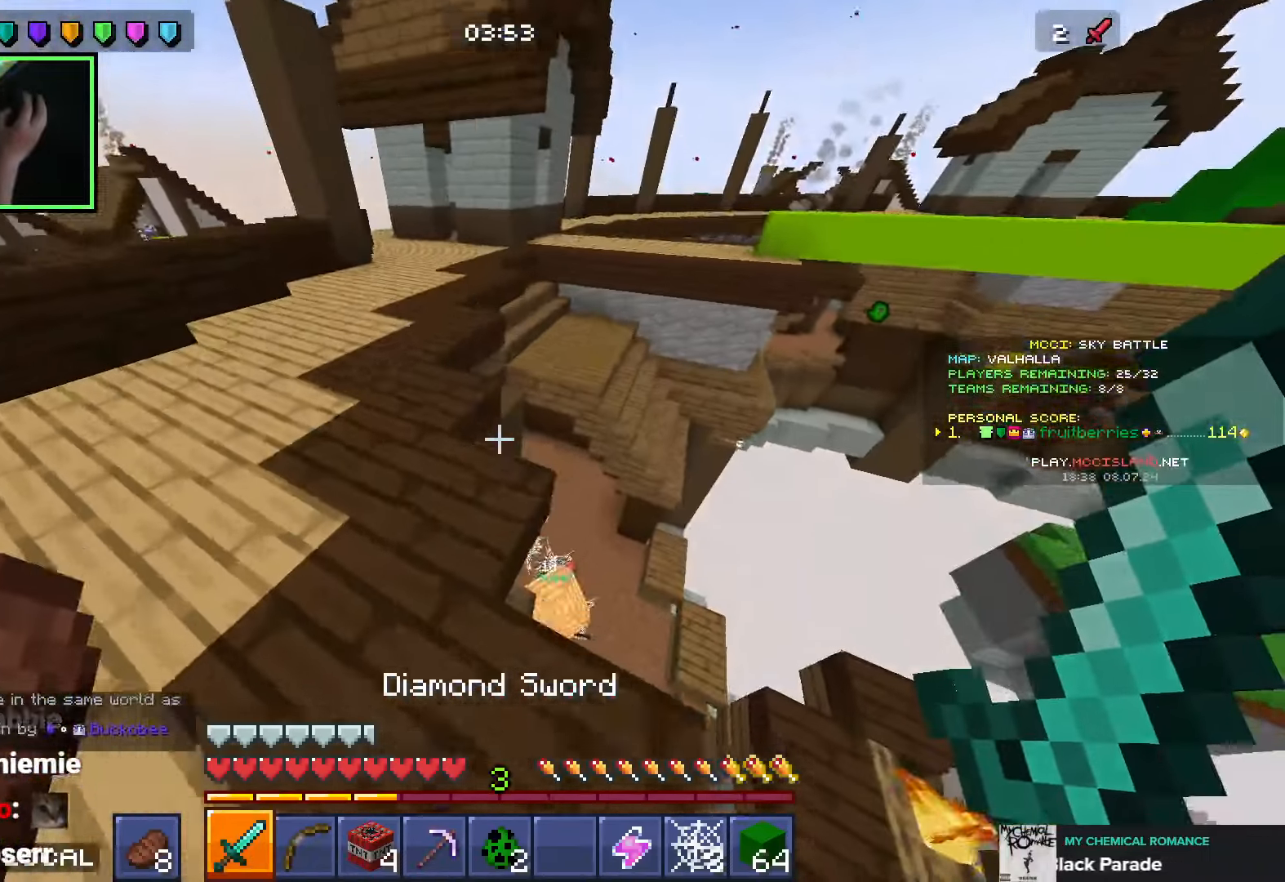
{"keys": [], "mouse": [], "events": [[216, "a", "down"], [250, "w", "up"], [283, "a", "up"], [350, "a", "down"], [366, "s", "down"], [416, "s", "up"], [433, "a", "up"]]}
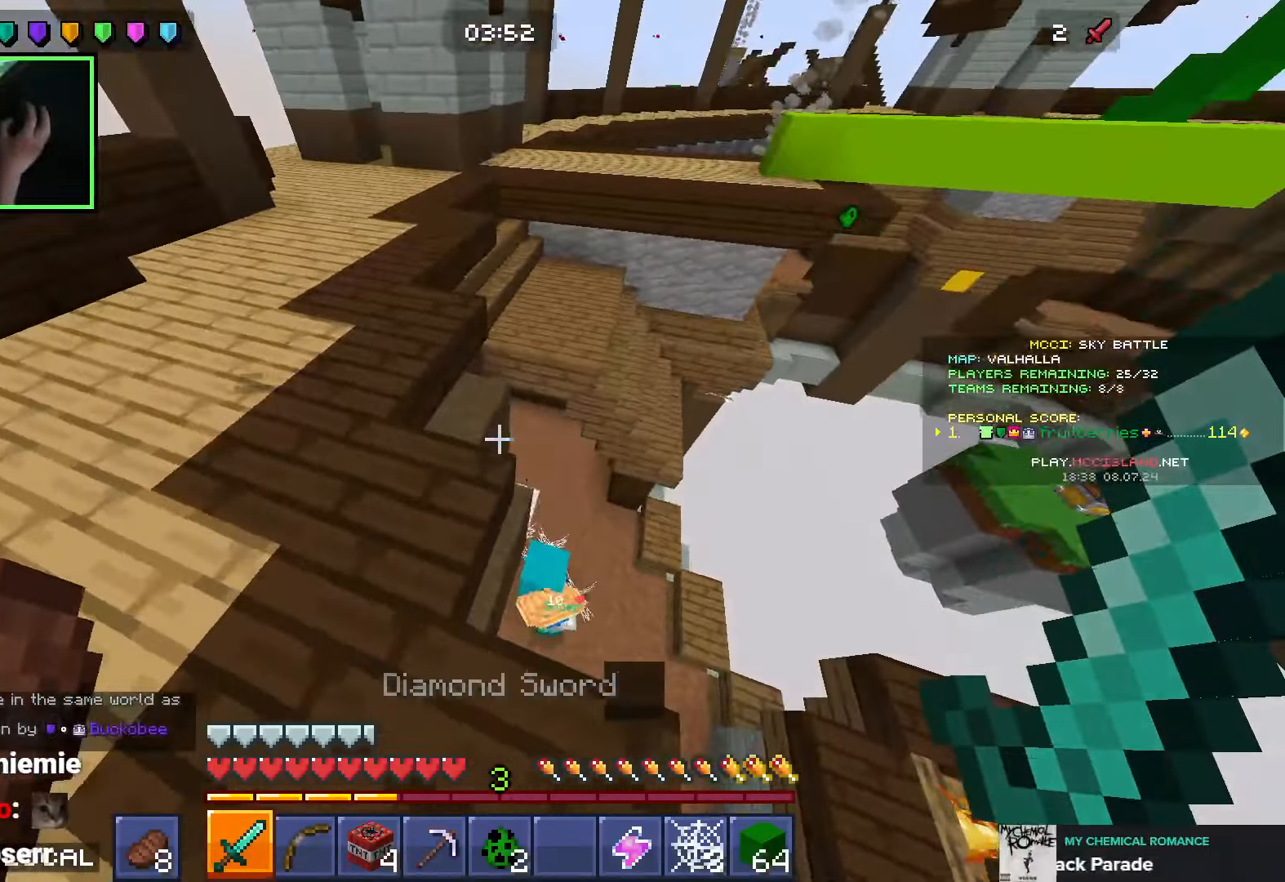
{"keys": ["d", "shift"], "mouse": [], "events": [[133, "w", "down"], [183, "shift", "down"], [266, "w", "up"], [366, "d", "down"]]}
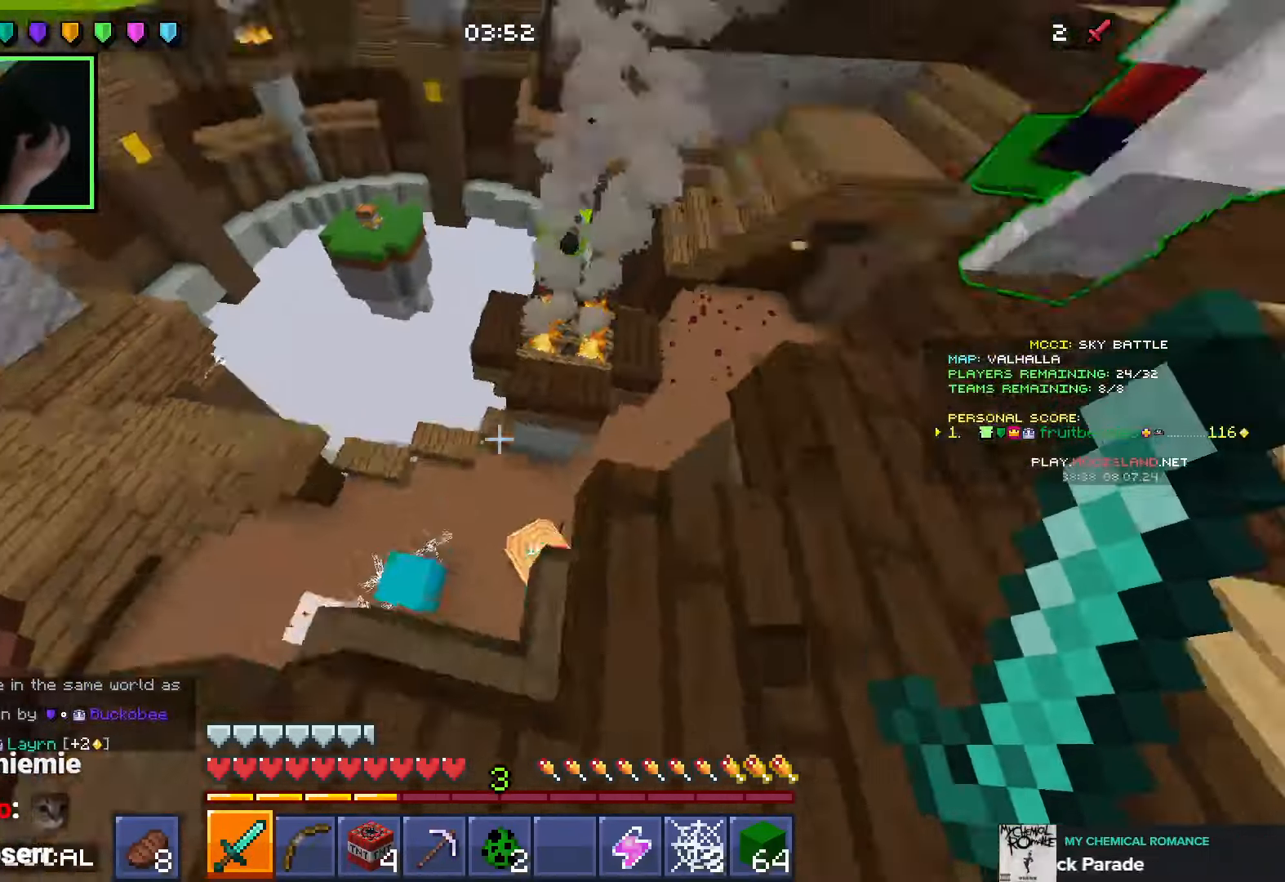
{"keys": ["d", "w"], "mouse": [], "events": [[133, "w", "down"], [183, "shift", "up"]]}